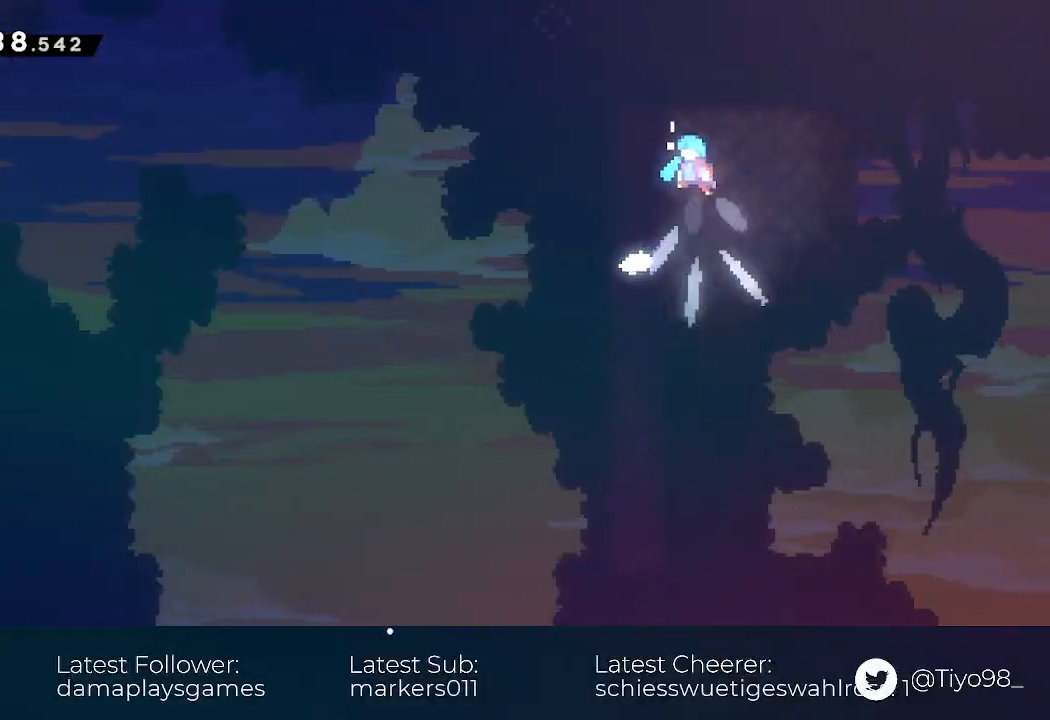
Gameplay with a controller (PlayStation layout); each line is a JSON object with the inputs held at the frame after it (dt_ms = milliseconds from this image to that frame). "events" lists button and stick changes between this image and that frame as [ms after this image, input, new state], when the widget could be followed in between. Not read: left_stick right_stick.
{"dt_ms": 500, "buttons": ["CROSS", "CIRCLE"], "events": [[100, "CIRCLE", "down"], [133, "DPAD_LEFT", "up"], [217, "CIRCLE", "up"], [300, "CIRCLE", "down"], [417, "CIRCLE", "up"], [500, "CIRCLE", "down"]]}
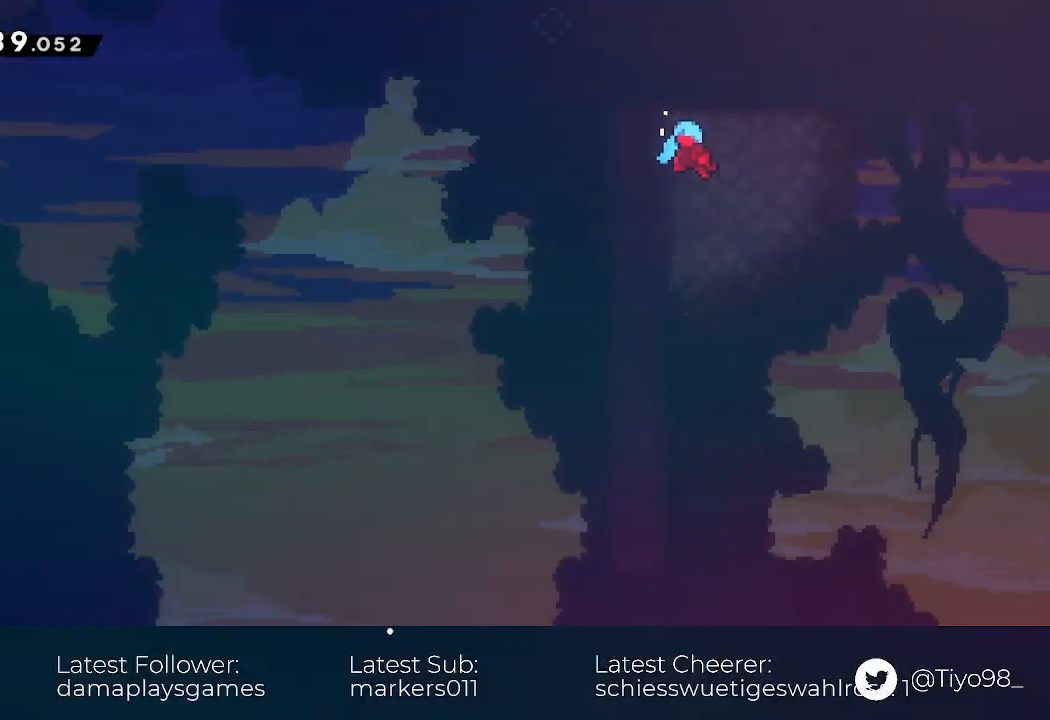
{"dt_ms": 500, "buttons": [], "events": [[150, "CIRCLE", "up"], [150, "CROSS", "up"]]}
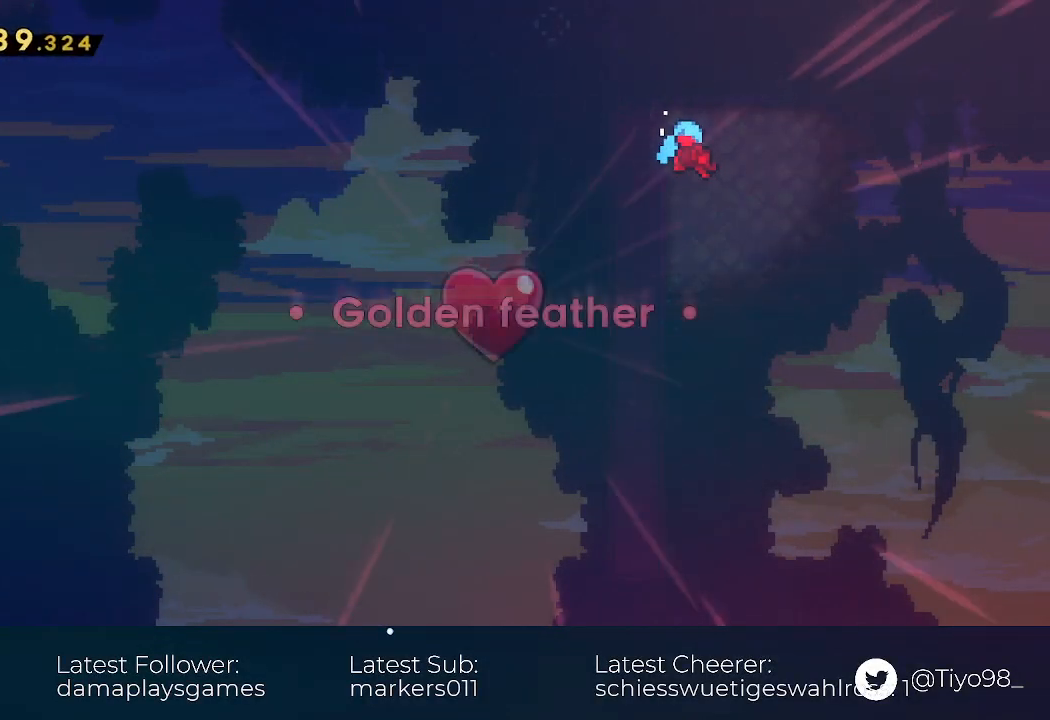
{"dt_ms": 500, "buttons": [], "events": []}
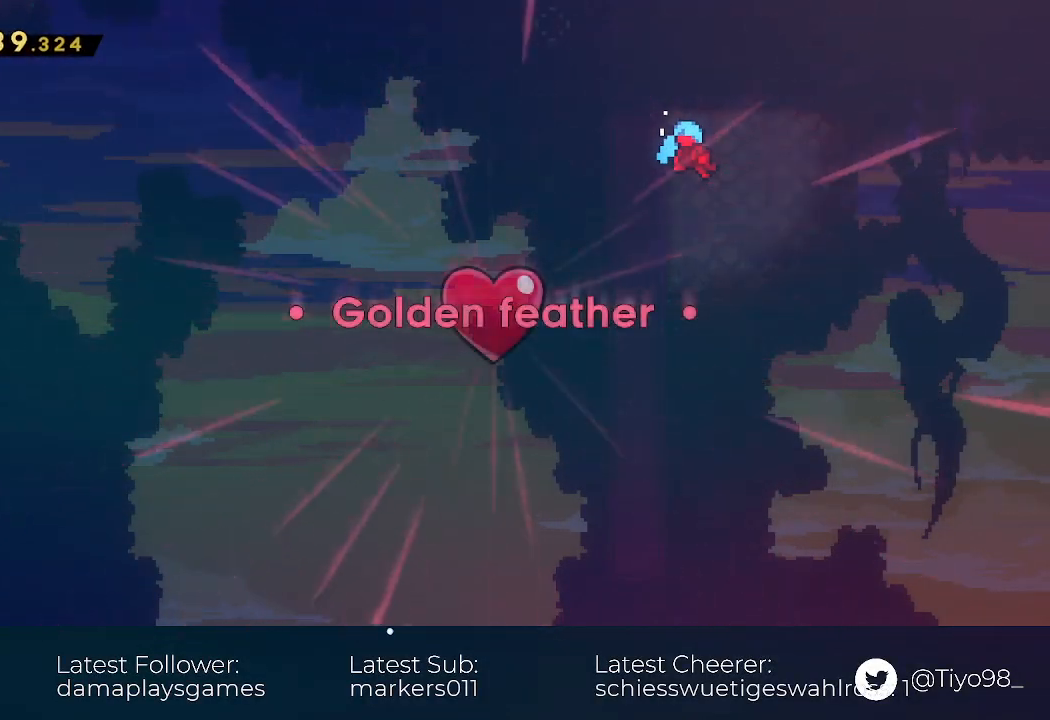
{"dt_ms": 500, "buttons": ["CROSS"], "events": [[283, "CROSS", "down"], [383, "CROSS", "up"], [450, "CROSS", "down"]]}
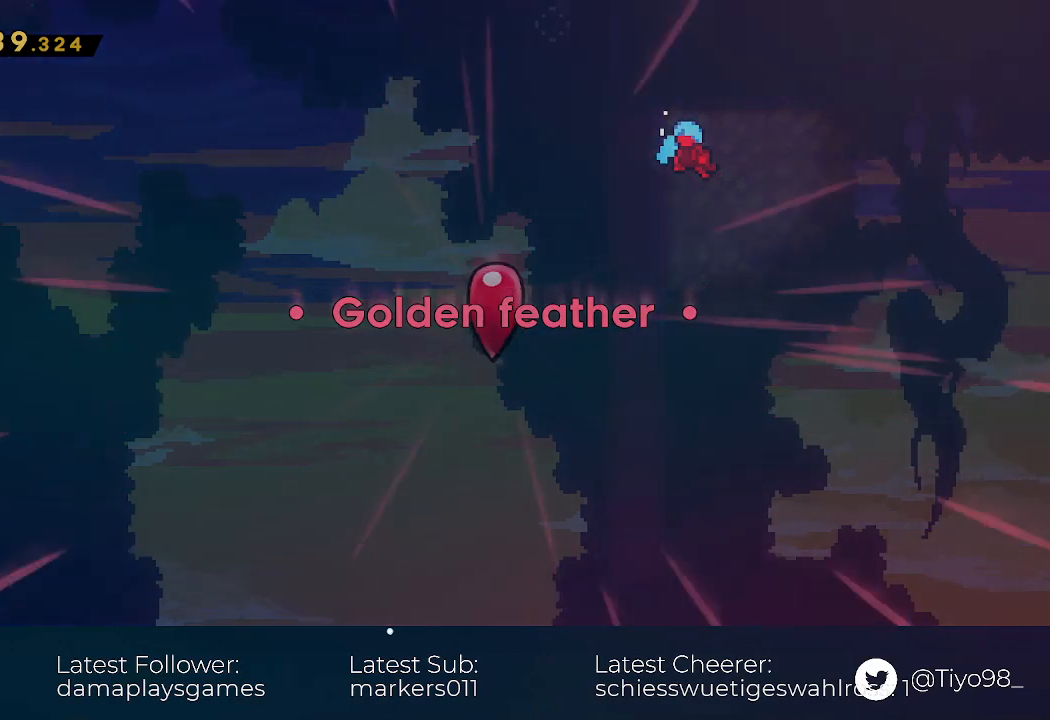
{"dt_ms": 1000, "buttons": ["CROSS"]}
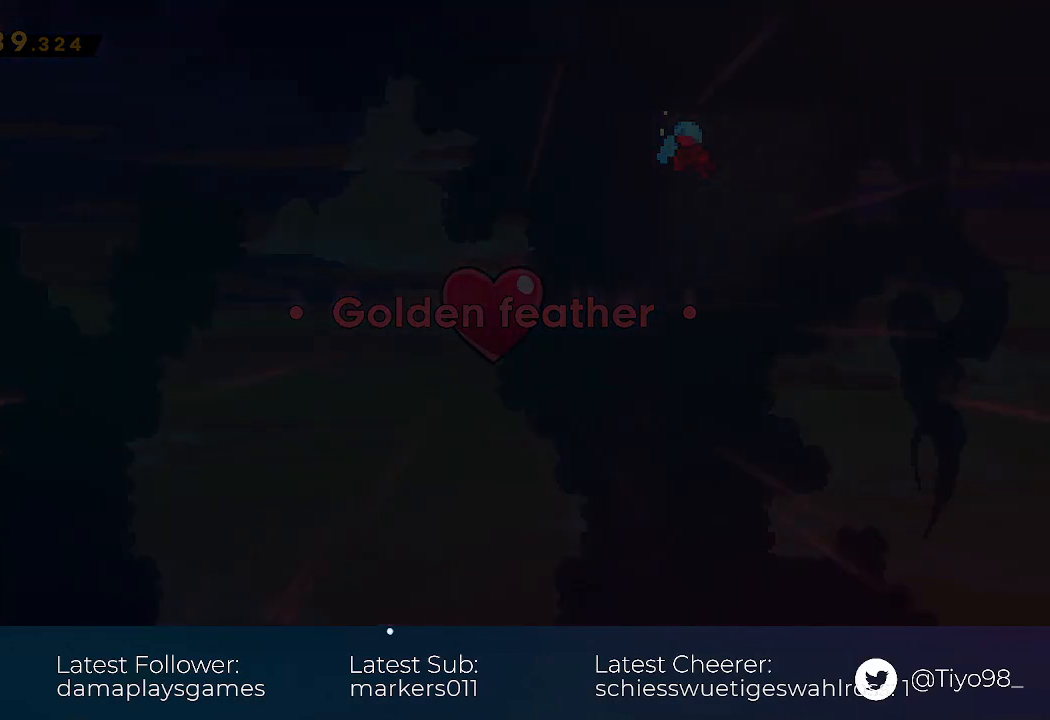
{"dt_ms": 500, "buttons": ["CROSS"], "events": [[100, "CROSS", "up"], [200, "CROSS", "down"], [300, "CROSS", "up"], [400, "CROSS", "down"]]}
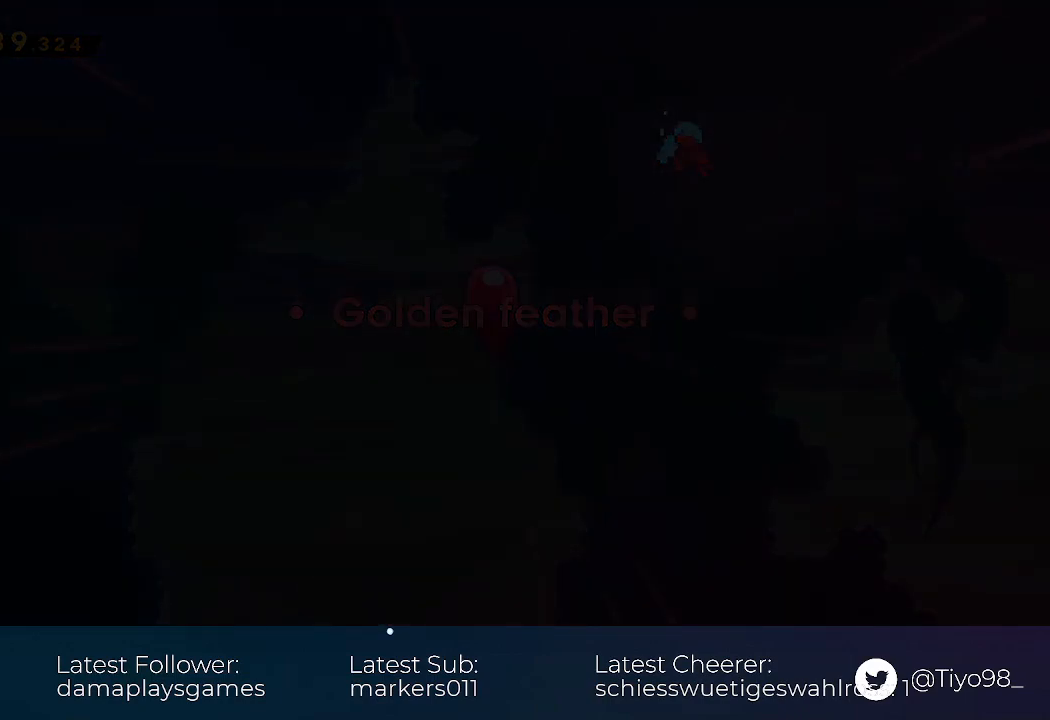
{"dt_ms": 500, "buttons": [], "events": [[17, "CROSS", "up"], [100, "CROSS", "down"], [283, "CROSS", "up"], [367, "CROSS", "down"], [500, "CROSS", "up"]]}
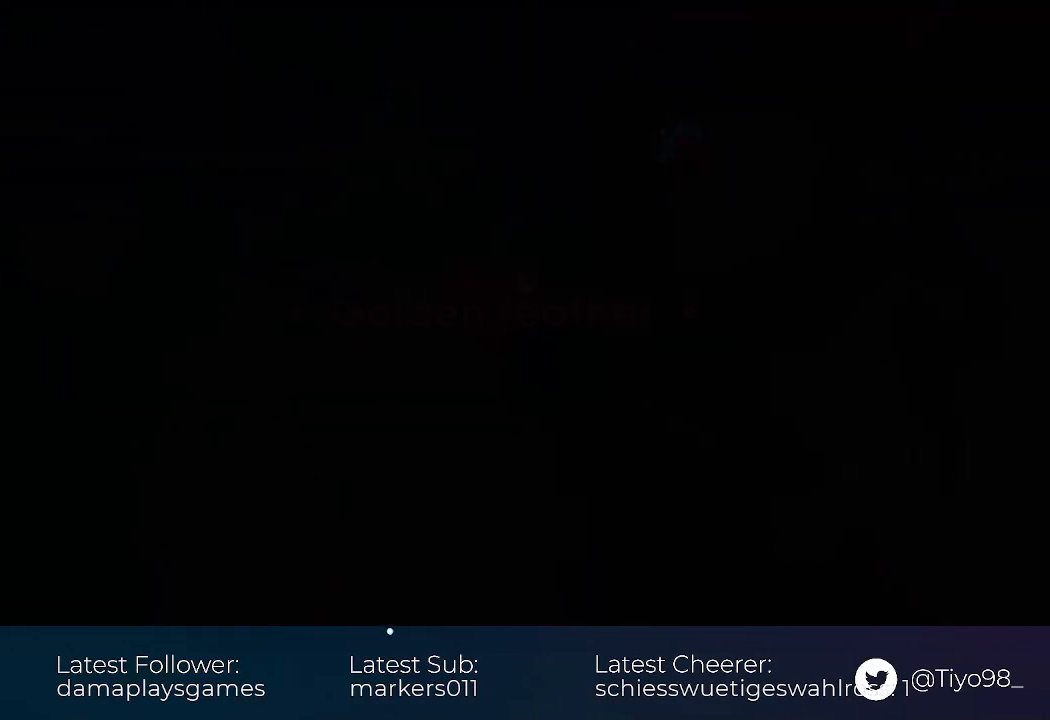
{"dt_ms": 500, "buttons": [], "events": [[83, "CROSS", "down"], [217, "CROSS", "up"], [300, "CROSS", "down"], [433, "CROSS", "up"]]}
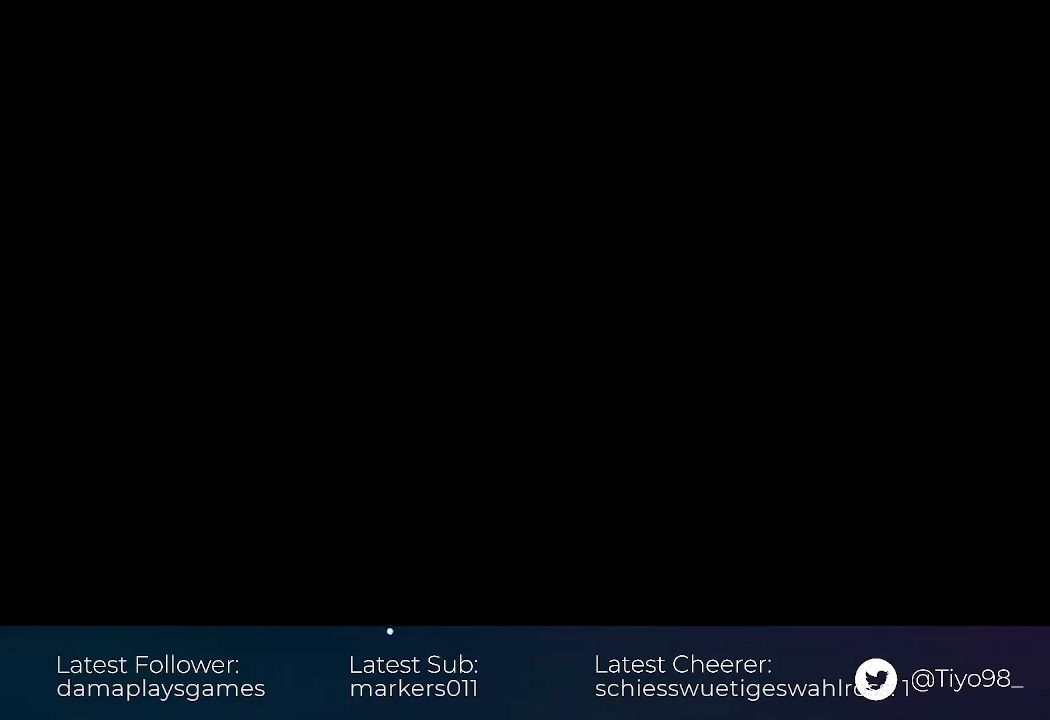
{"dt_ms": 500, "buttons": ["CROSS"], "events": [[17, "CROSS", "down"], [150, "CROSS", "up"], [200, "CROSS", "down"], [350, "CROSS", "up"], [450, "CROSS", "down"]]}
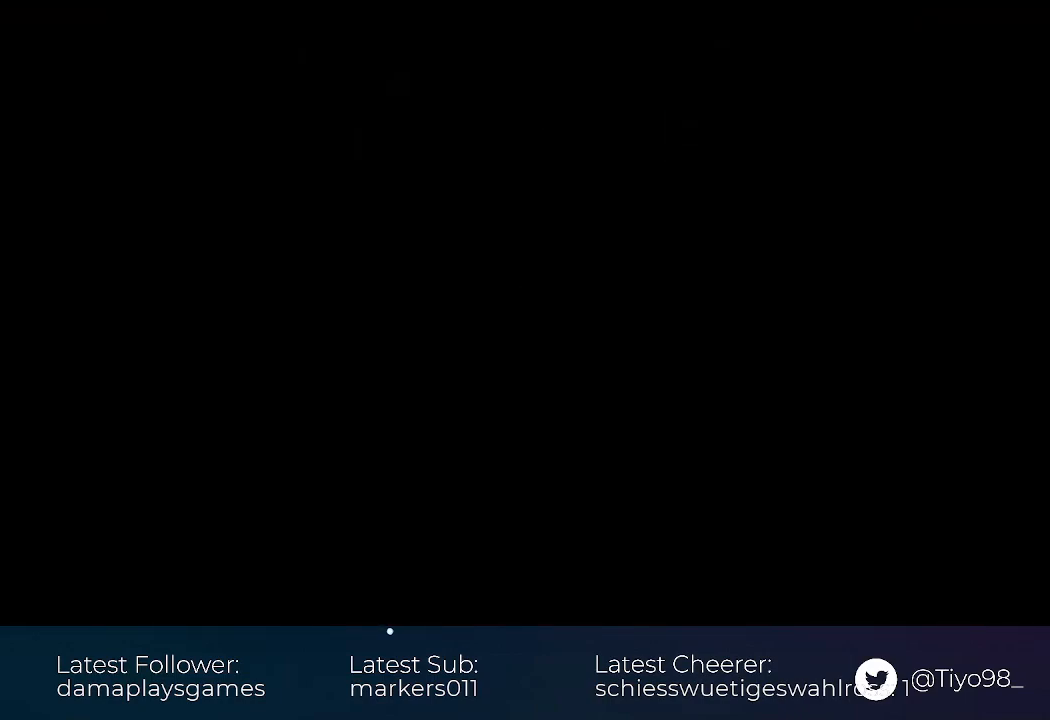
{"dt_ms": 500, "buttons": [], "events": [[83, "CROSS", "up"], [133, "CROSS", "down"], [283, "CROSS", "up"], [367, "CROSS", "down"], [483, "CROSS", "up"]]}
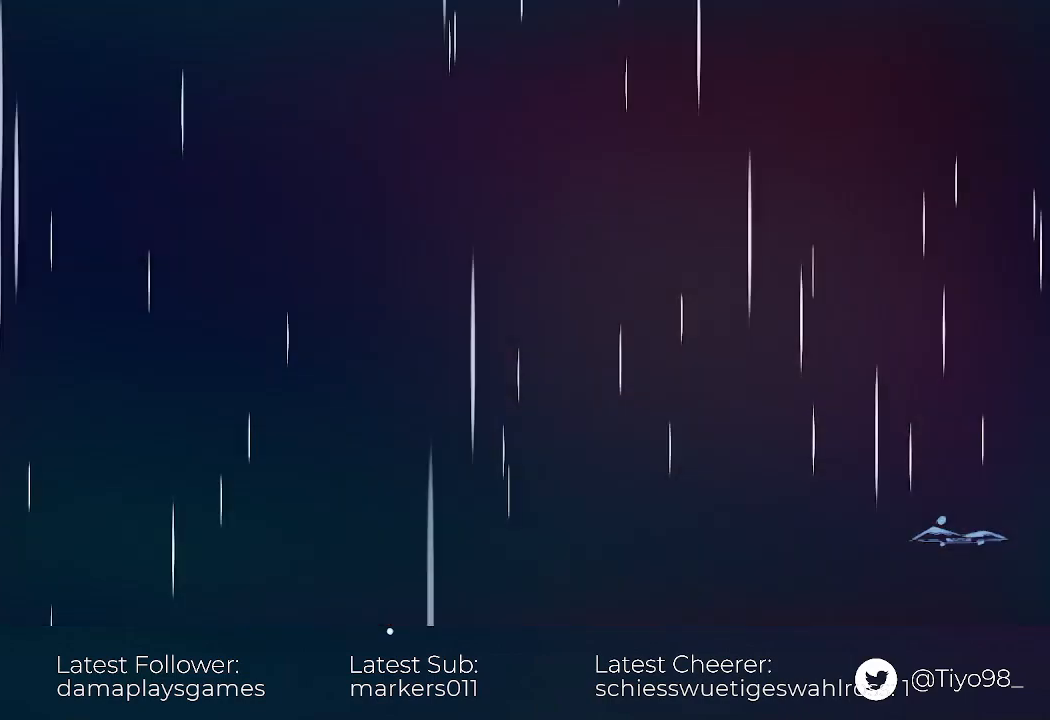
{"dt_ms": 500, "buttons": [], "events": [[83, "CROSS", "down"], [233, "CROSS", "up"], [317, "CROSS", "down"], [467, "CROSS", "up"]]}
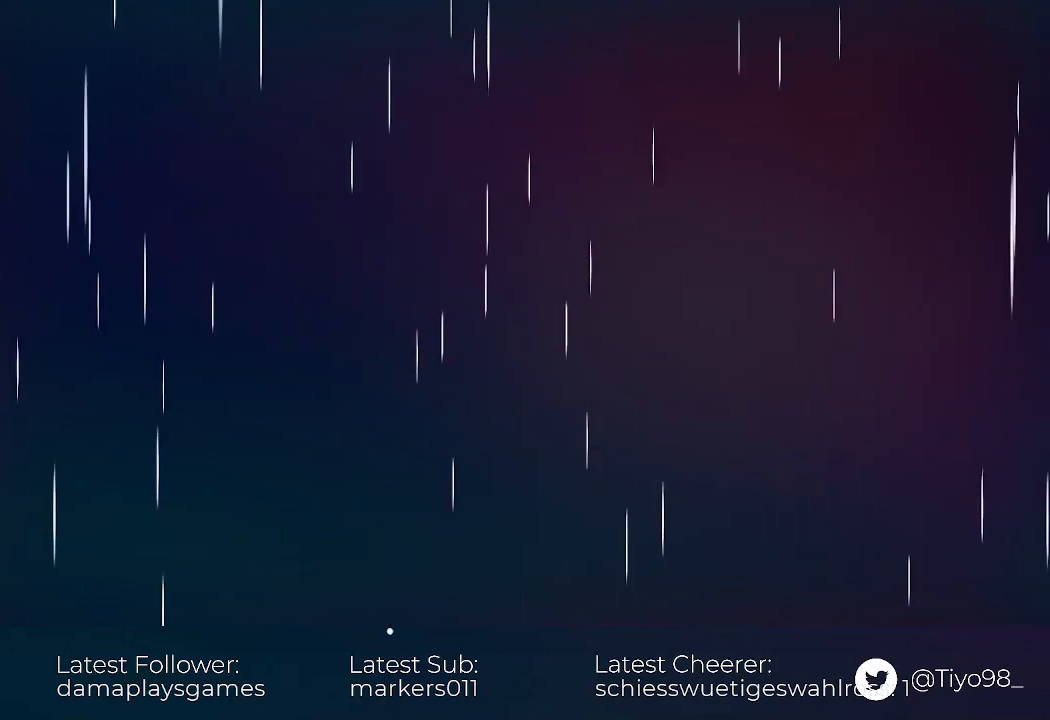
{"dt_ms": 500, "buttons": ["CROSS"], "events": [[33, "CROSS", "down"], [167, "CROSS", "up"], [233, "CROSS", "down"], [400, "CROSS", "up"], [467, "CROSS", "down"]]}
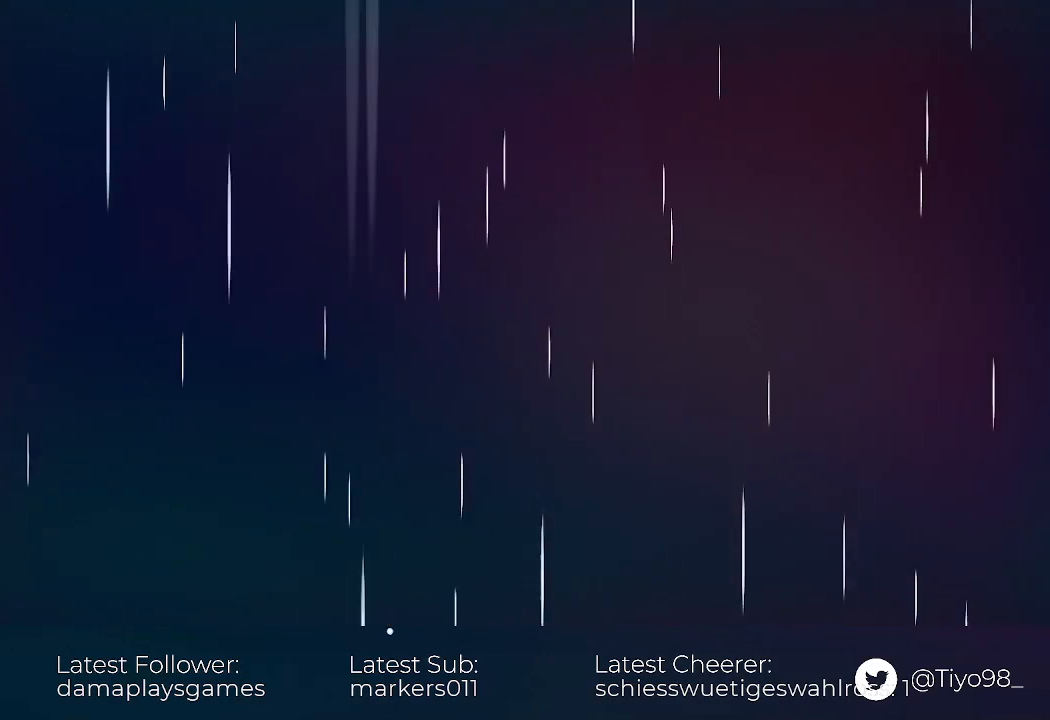
{"dt_ms": 500, "buttons": []}